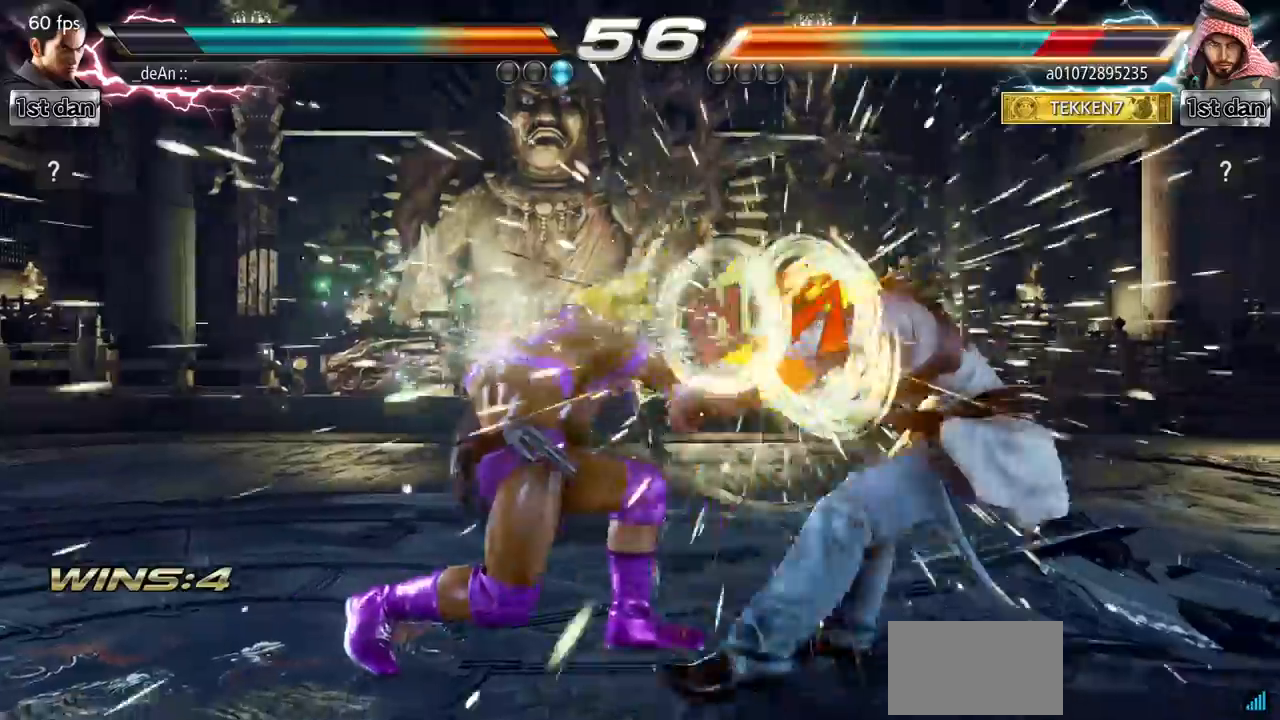
Gameplay with a controller (arcade stick); each line is a JSON object with the inputs held at the frame after it. "events" lists button and stick changes between this image and that frame as [ms after this image, input, new state], when the widget could be followed in between. Not read: L3 R3.
{"buttons": ["CROSS"], "left_stick": "center", "events": [[468, "CROSS", "down"]]}
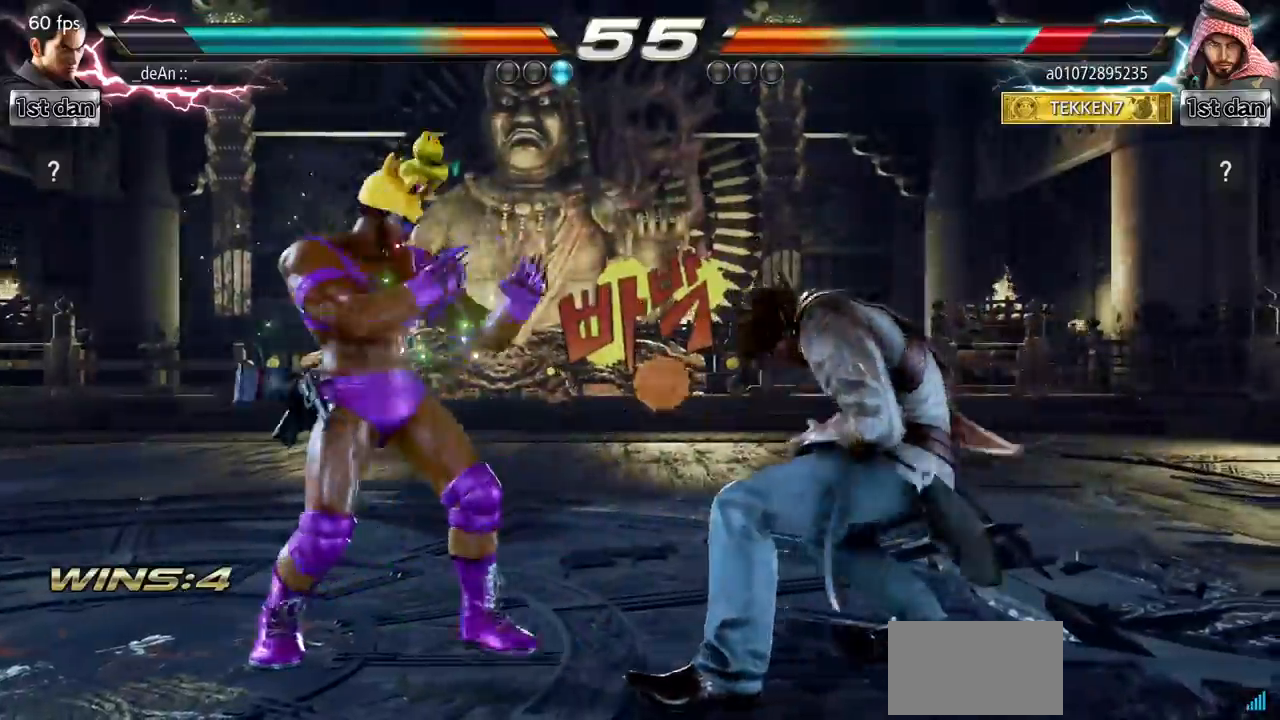
{"buttons": [], "left_stick": "center", "events": [[133, "SQUARE", "down"], [167, "CROSS", "up"], [217, "SQUARE", "up"], [317, "CIRCLE", "down"], [434, "CIRCLE", "up"]]}
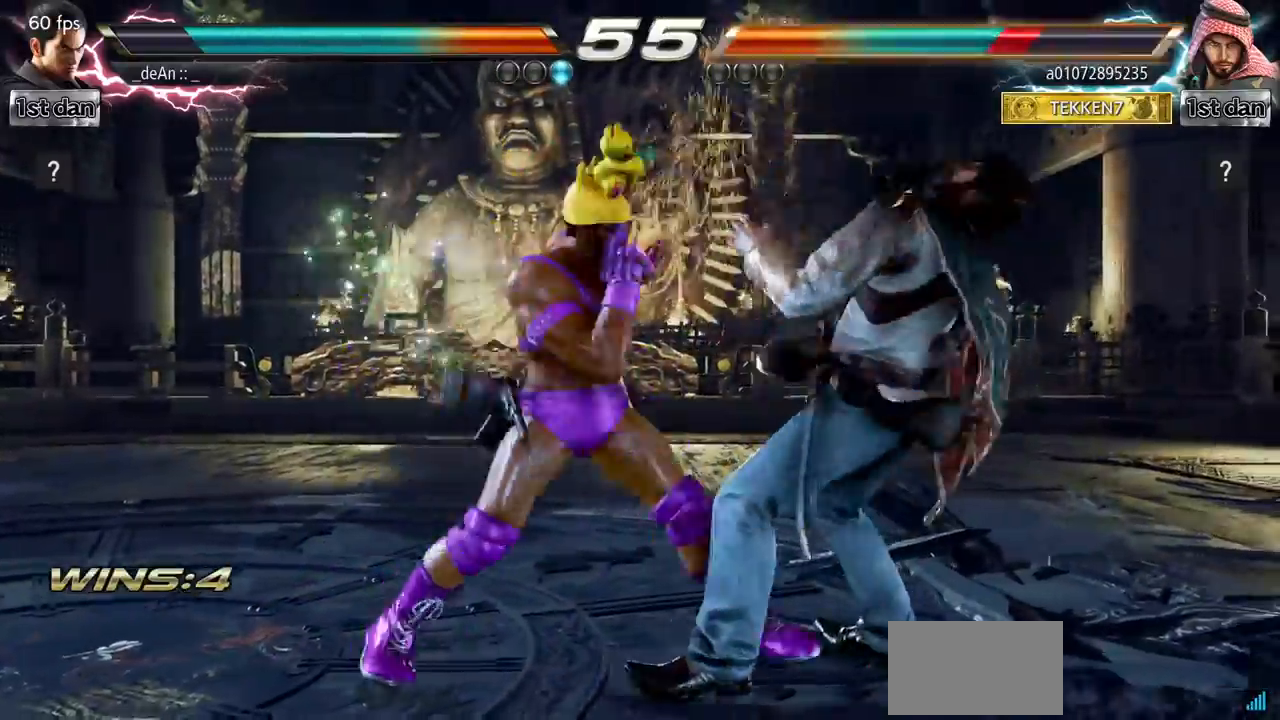
{"buttons": [], "left_stick": "center", "events": [[34, "CIRCLE", "down"], [184, "CIRCLE", "up"]]}
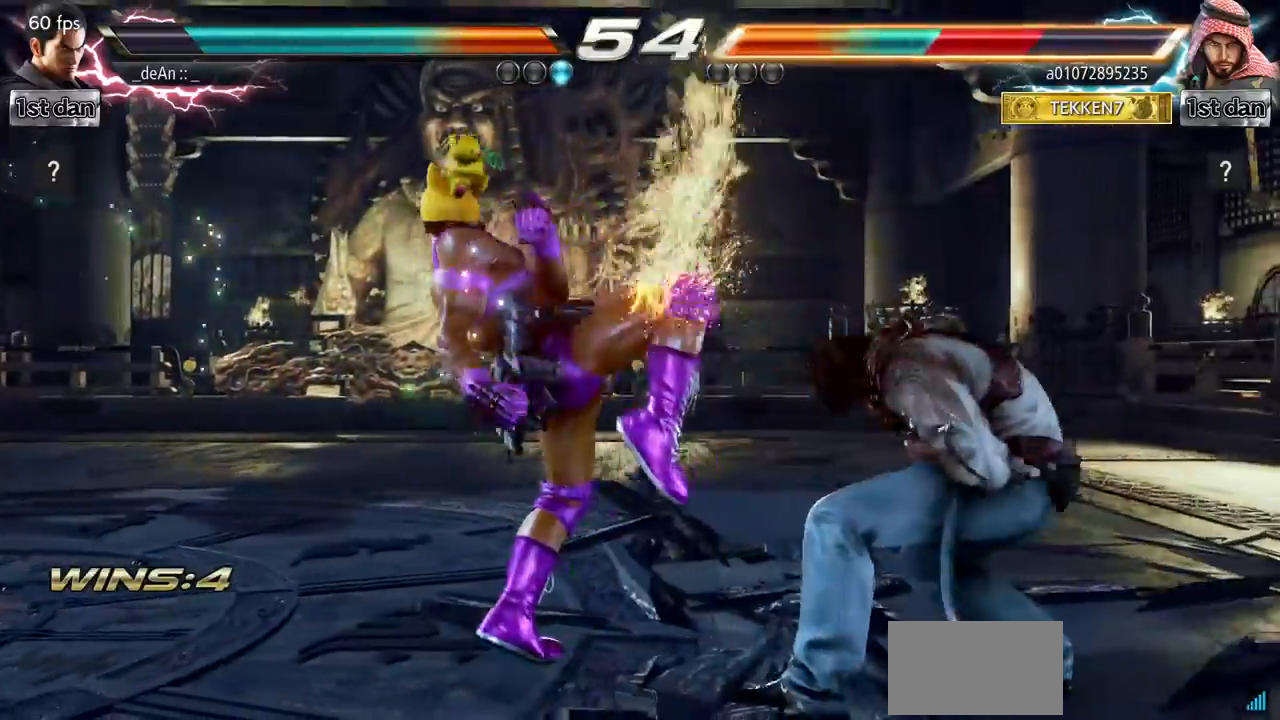
{"buttons": [], "left_stick": "center", "events": [[183, "left_stick", "down-right"], [217, "TRIANGLE", "down"], [367, "TRIANGLE", "up"], [467, "left_stick", "center"]]}
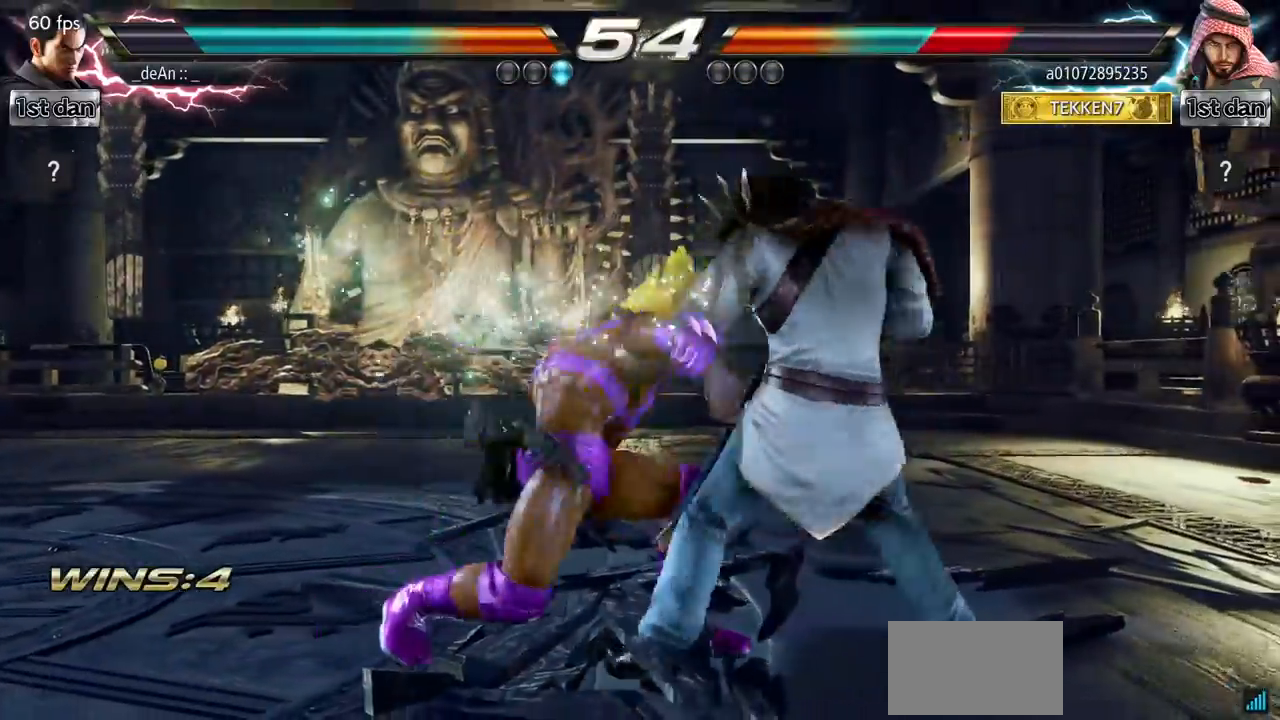
{"buttons": ["TRIANGLE"], "left_stick": "down-right", "events": [[384, "left_stick", "down-right"], [401, "TRIANGLE", "down"]]}
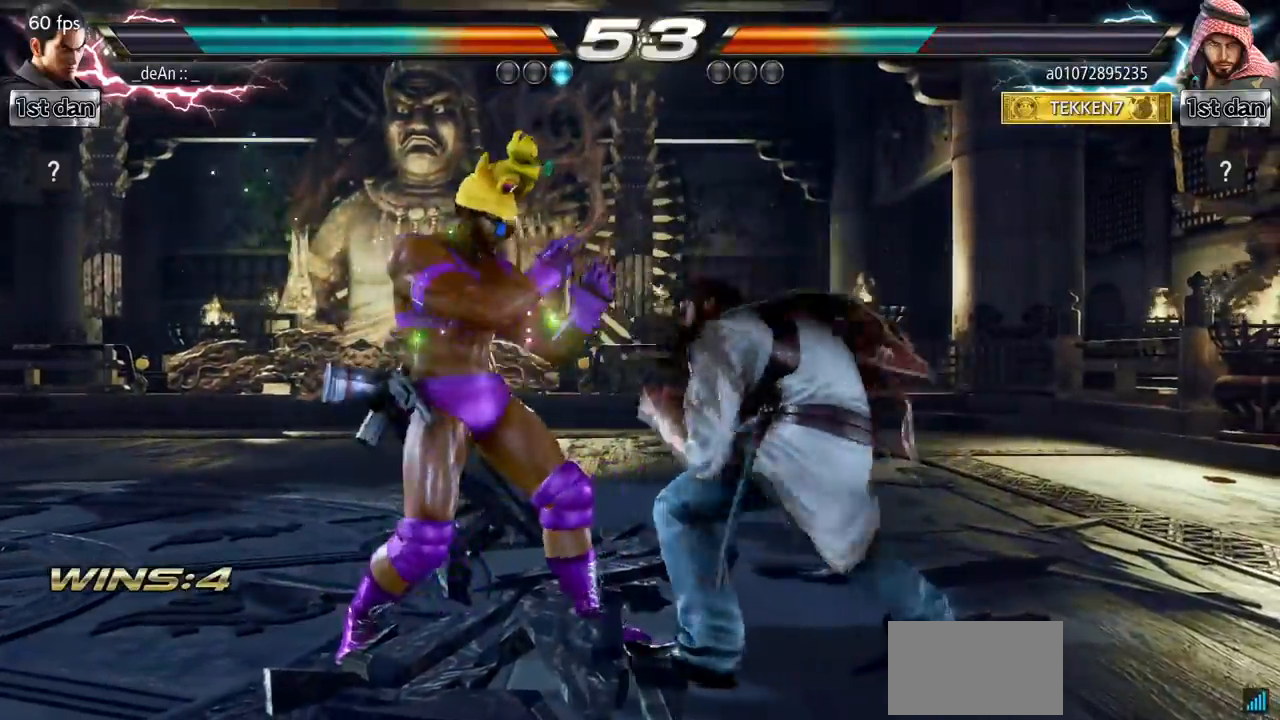
{"buttons": [], "left_stick": "center", "events": [[33, "TRIANGLE", "up"], [133, "left_stick", "center"]]}
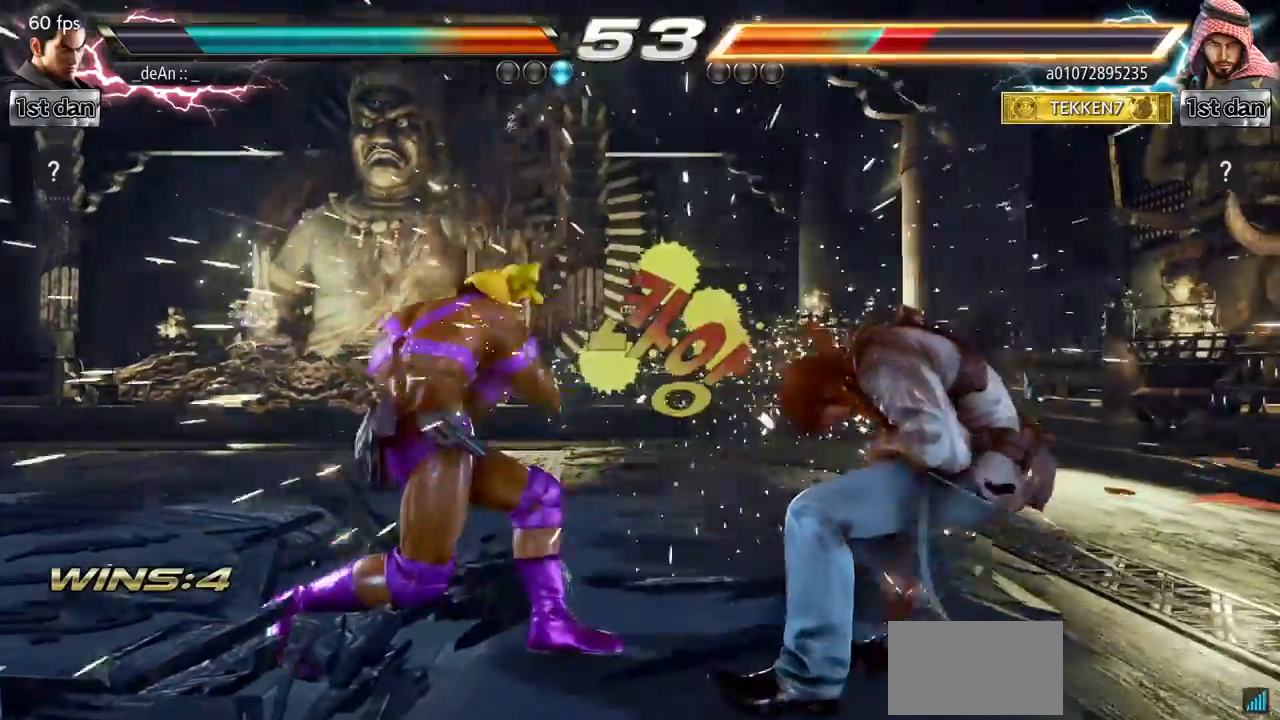
{"buttons": [], "left_stick": "center", "events": [[184, "left_stick", "down-right"], [217, "TRIANGLE", "down"], [368, "TRIANGLE", "up"], [468, "left_stick", "center"]]}
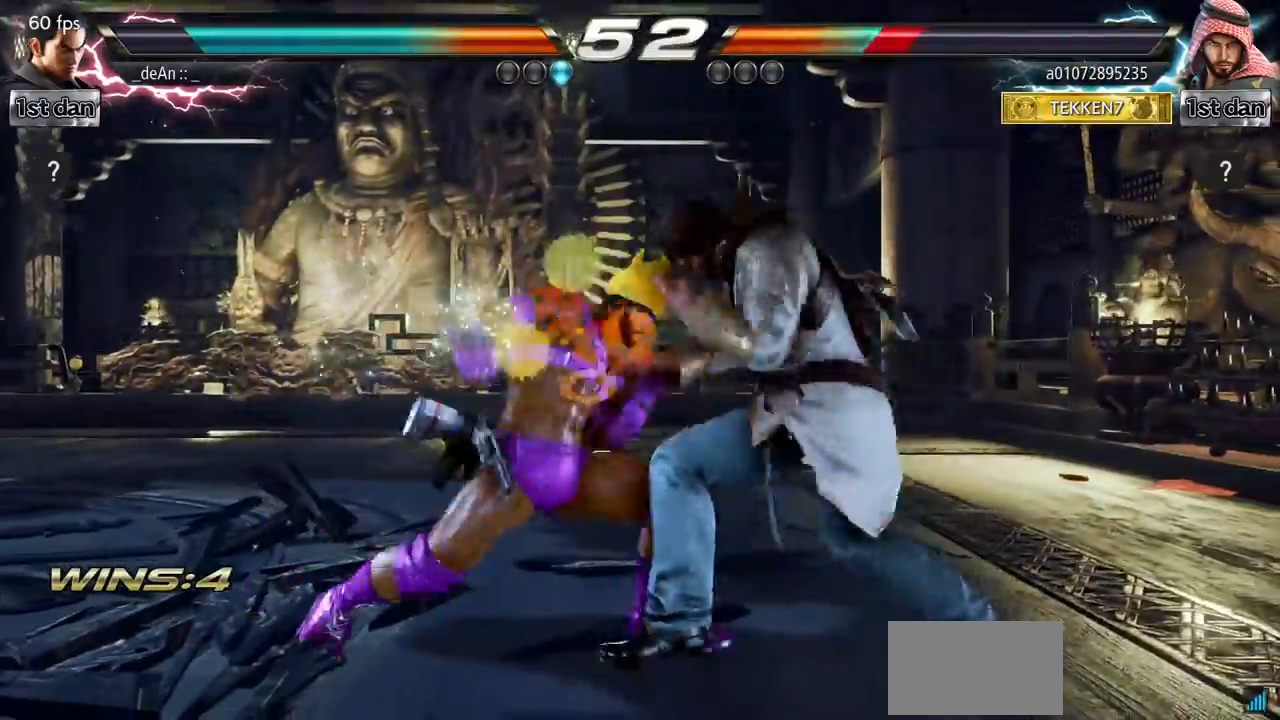
{"buttons": [], "left_stick": "center", "events": []}
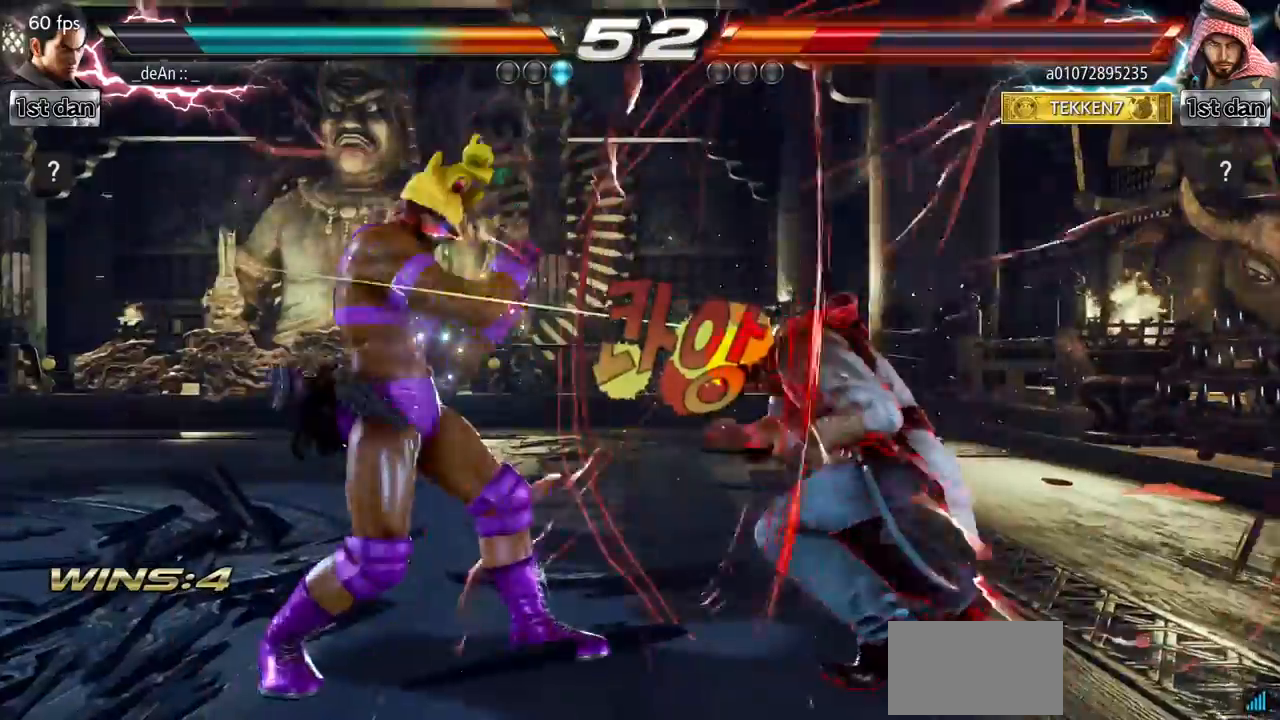
{"buttons": ["CIRCLE"], "left_stick": "center", "events": [[83, "CROSS", "down"], [200, "SQUARE", "down"], [317, "CROSS", "up"], [317, "SQUARE", "up"], [450, "CIRCLE", "down"]]}
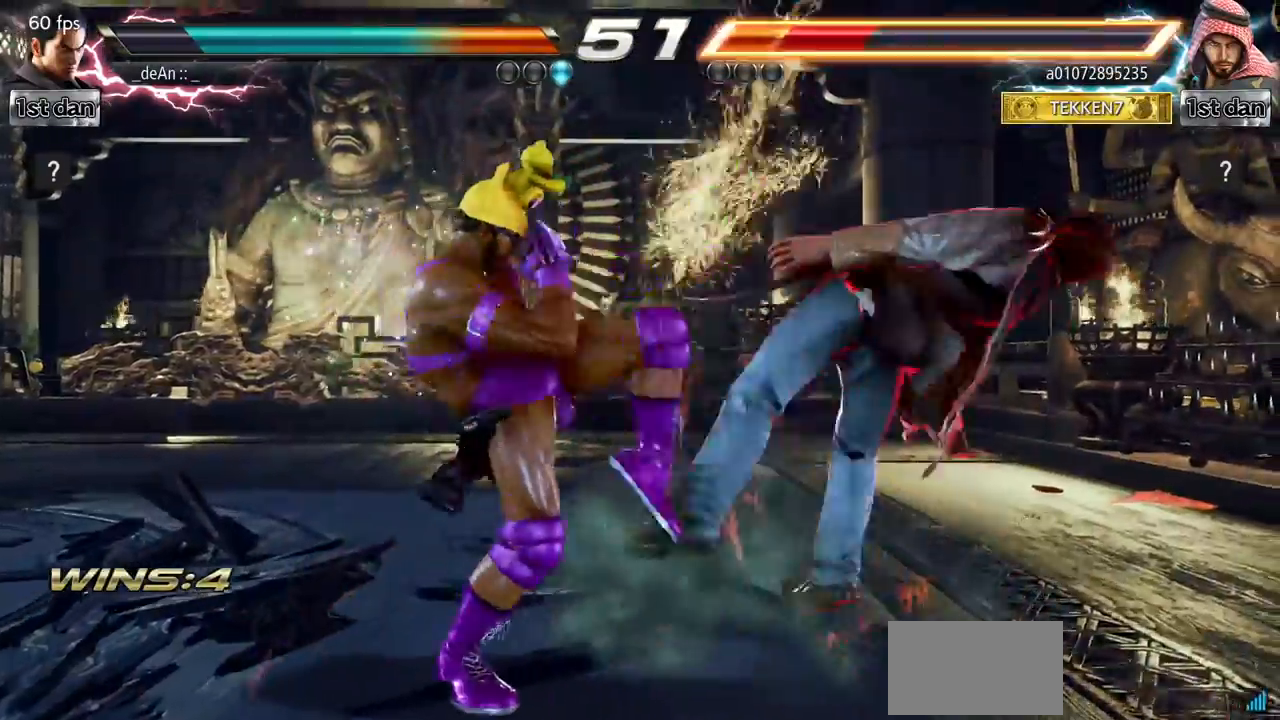
{"buttons": [], "left_stick": "center", "events": [[67, "CIRCLE", "up"], [150, "CIRCLE", "down"], [284, "CIRCLE", "up"]]}
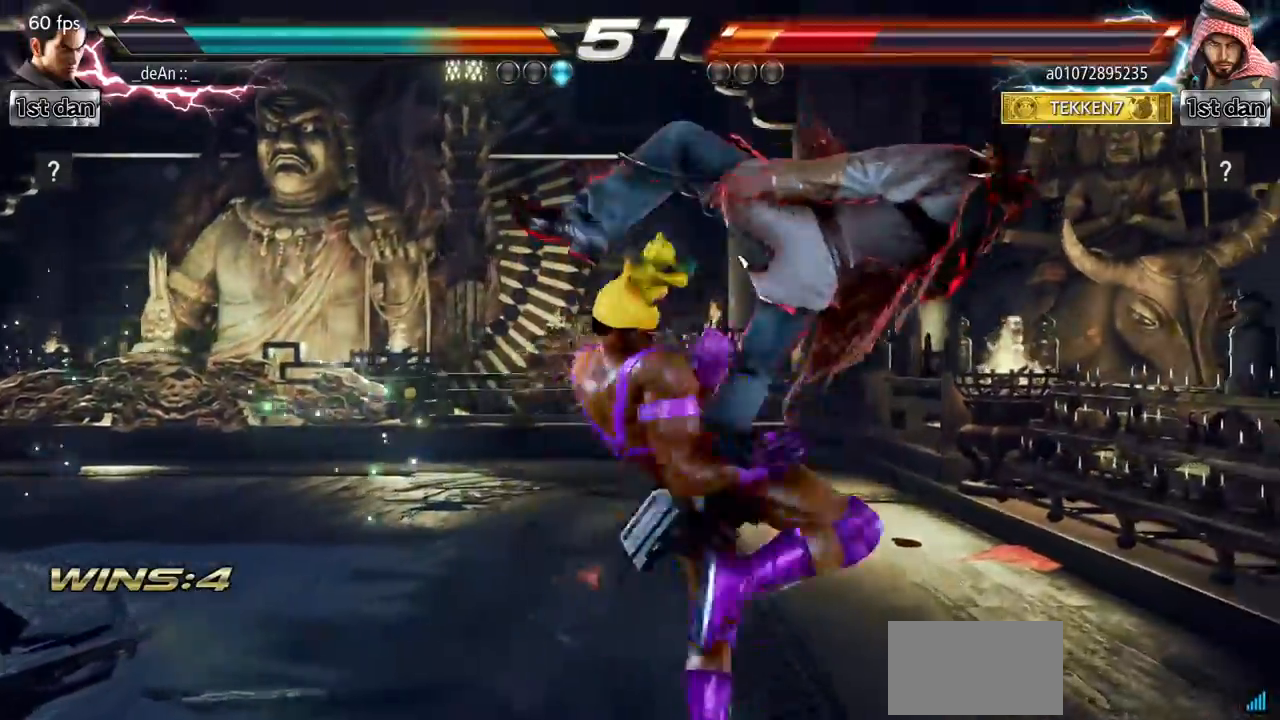
{"buttons": [], "left_stick": "down-right", "events": [[384, "SQUARE", "down"], [384, "left_stick", "down-right"], [500, "SQUARE", "up"]]}
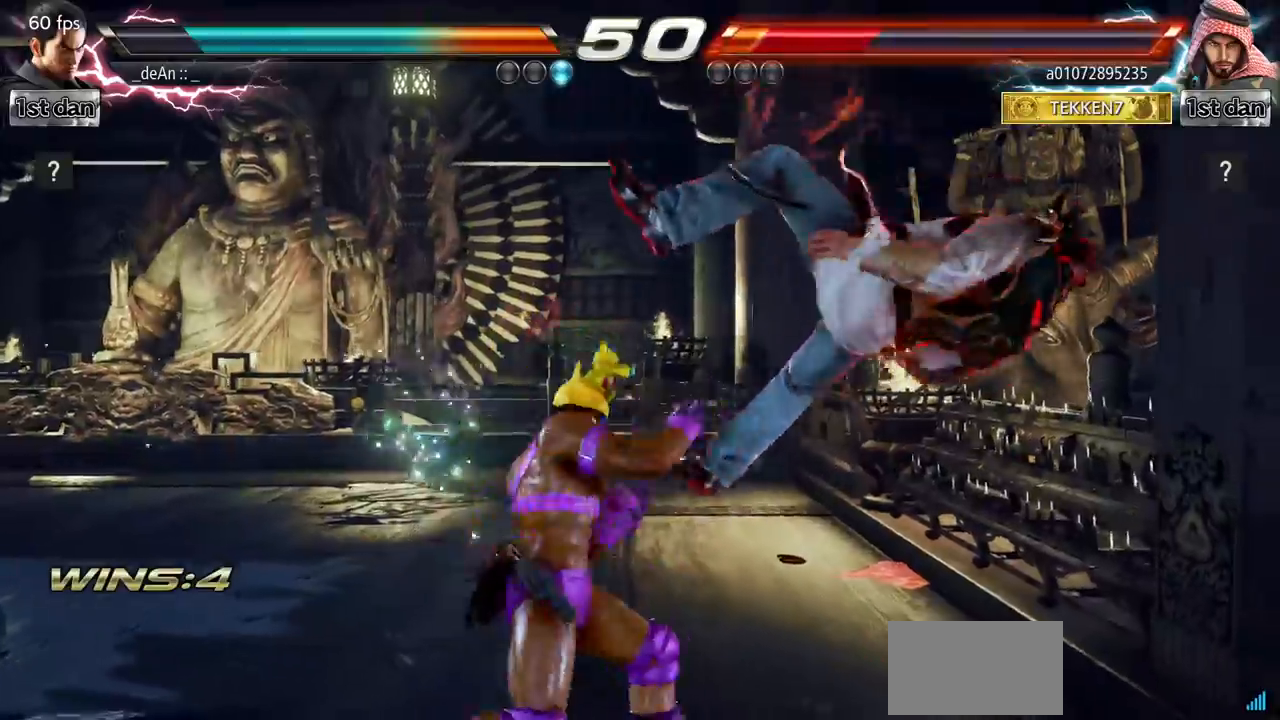
{"buttons": ["CIRCLE"], "left_stick": "center", "events": [[84, "CIRCLE", "down"], [117, "left_stick", "center"], [167, "CIRCLE", "up"], [251, "CIRCLE", "down"]]}
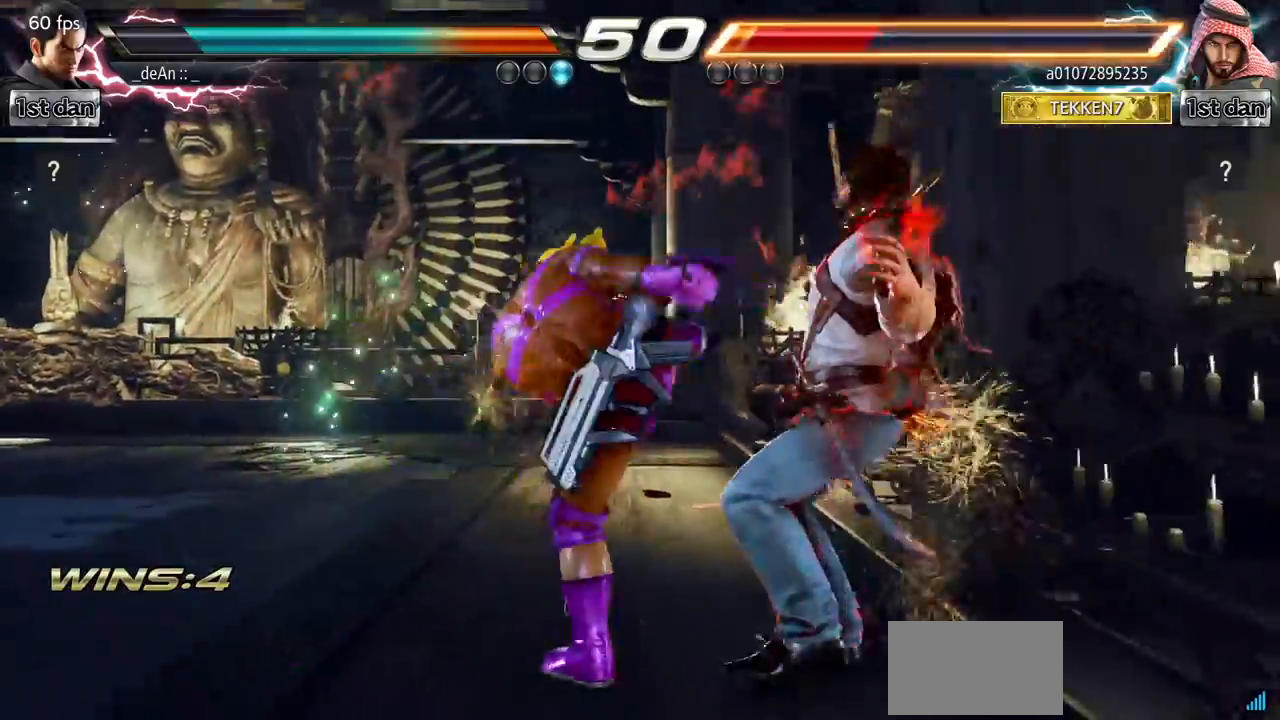
{"buttons": ["SQUARE"], "left_stick": "down-right", "events": [[117, "CIRCLE", "up"], [384, "left_stick", "down-right"], [434, "SQUARE", "down"]]}
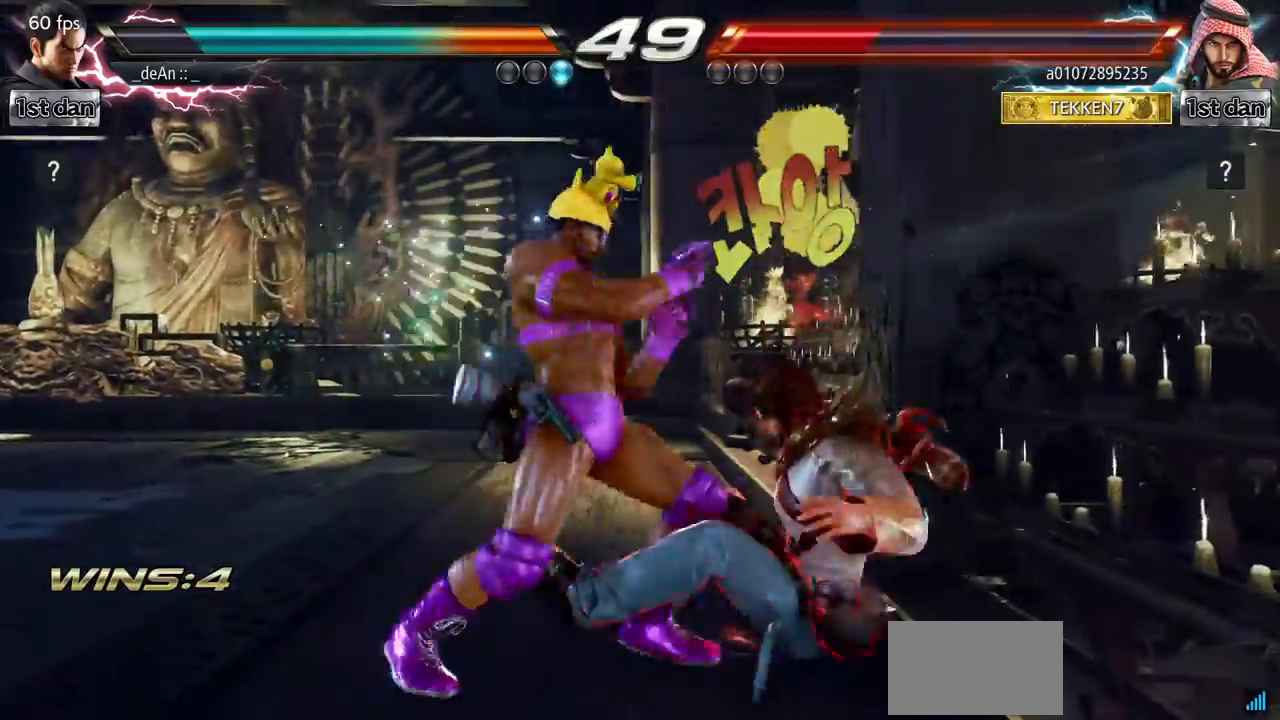
{"buttons": ["CIRCLE"], "left_stick": "center", "events": [[50, "SQUARE", "up"], [67, "CIRCLE", "down"], [150, "left_stick", "center"], [184, "CIRCLE", "up"], [284, "CIRCLE", "down"]]}
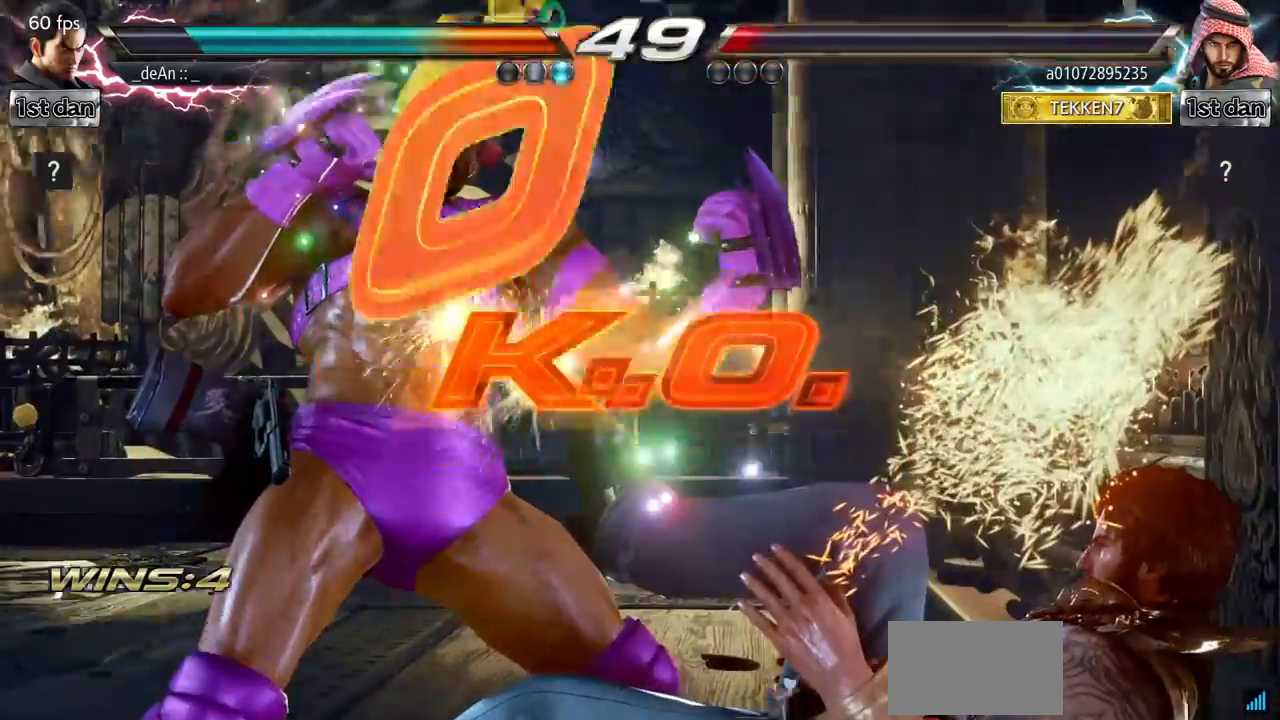
{"buttons": [], "left_stick": "center", "events": [[100, "CIRCLE", "up"]]}
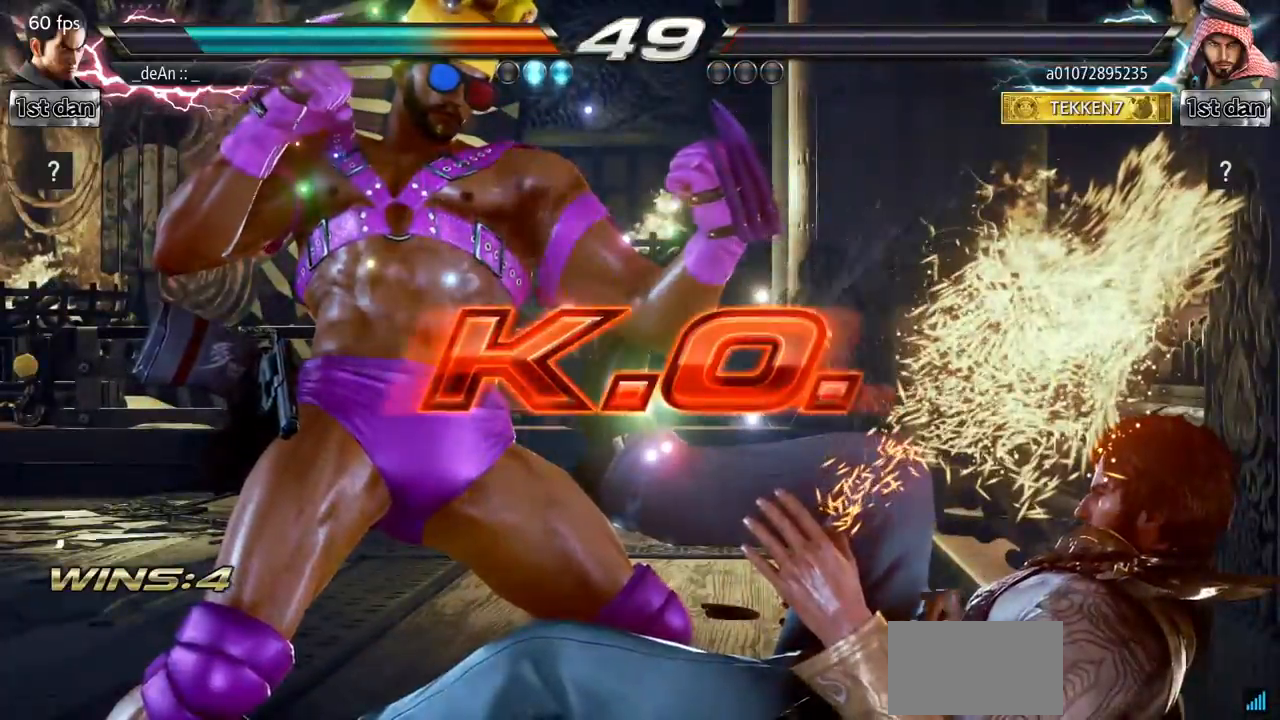
{"buttons": [], "left_stick": "center"}
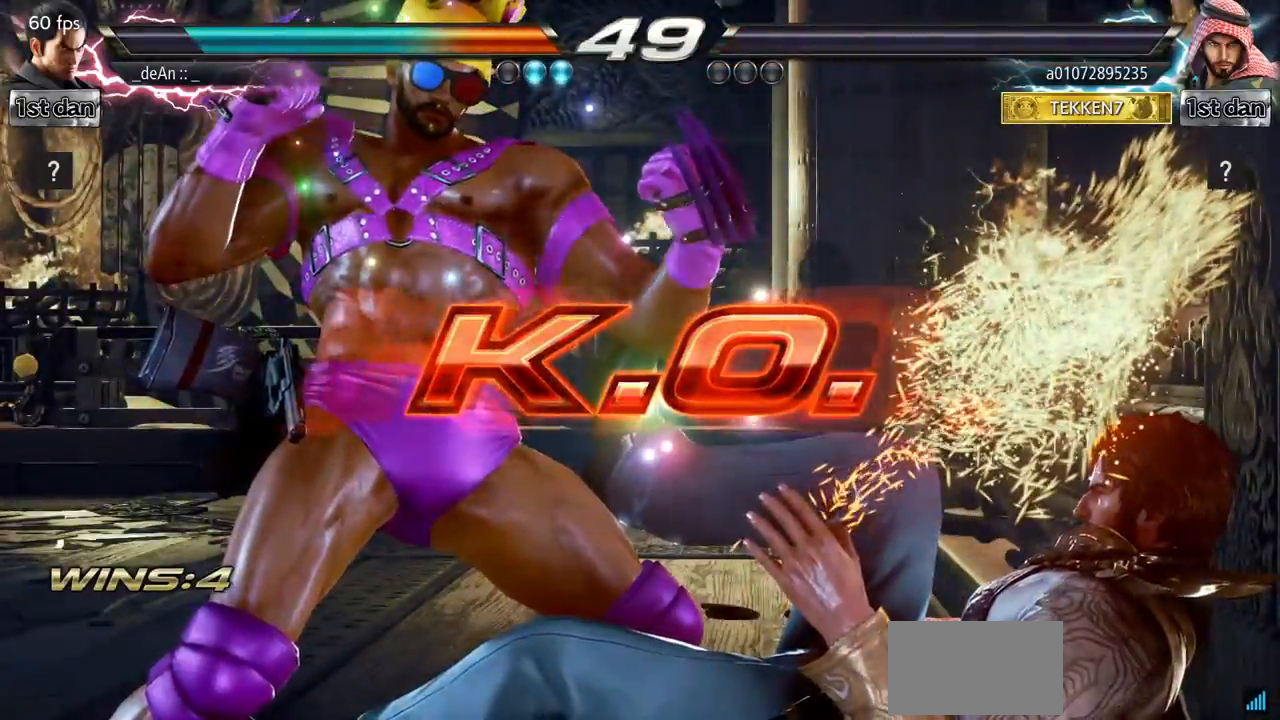
{"buttons": [], "left_stick": "center", "events": []}
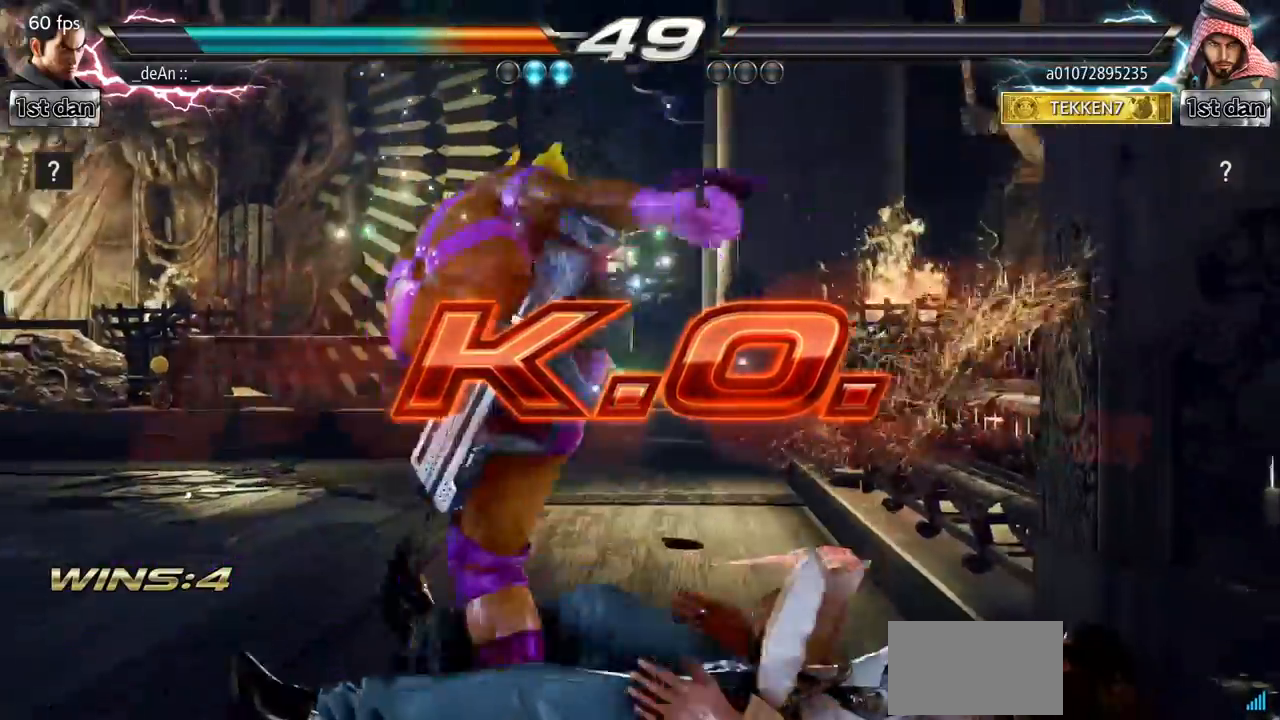
{"buttons": ["SQUARE", "TRIANGLE"], "left_stick": "center", "events": [[467, "SQUARE", "down"], [467, "TRIANGLE", "down"]]}
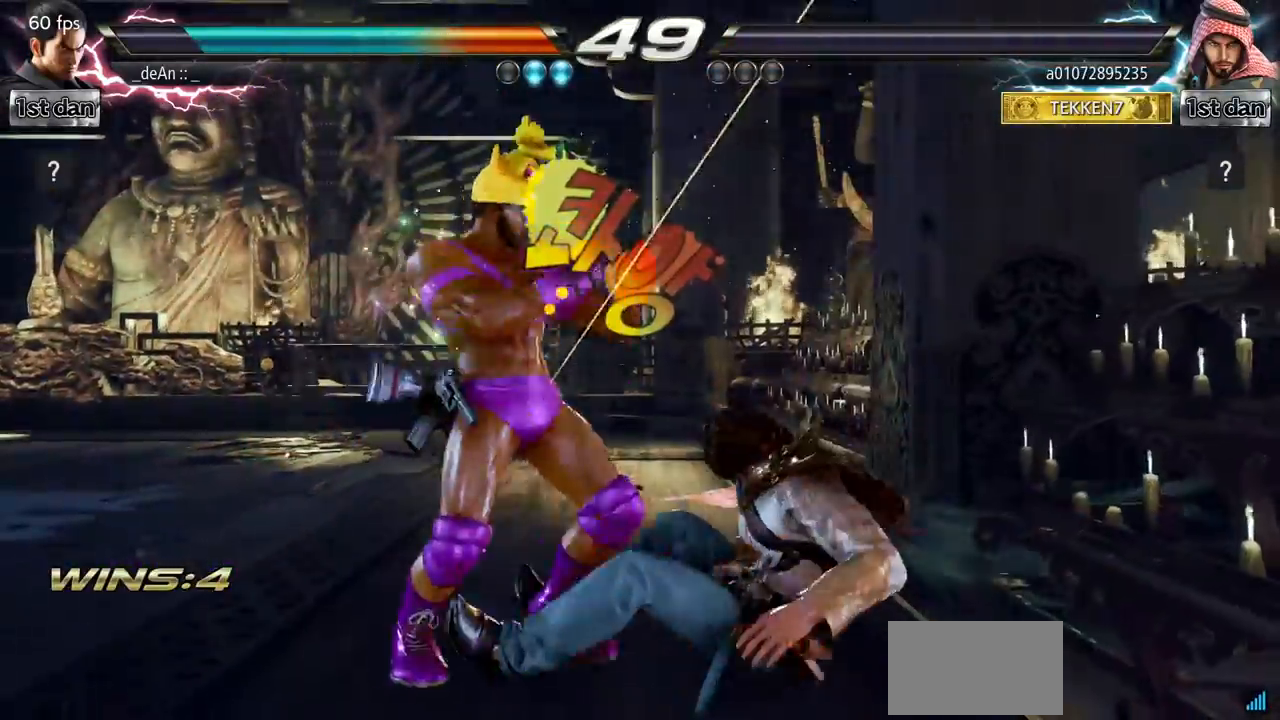
{"buttons": [], "left_stick": "center", "events": [[67, "SQUARE", "up"], [83, "TRIANGLE", "up"]]}
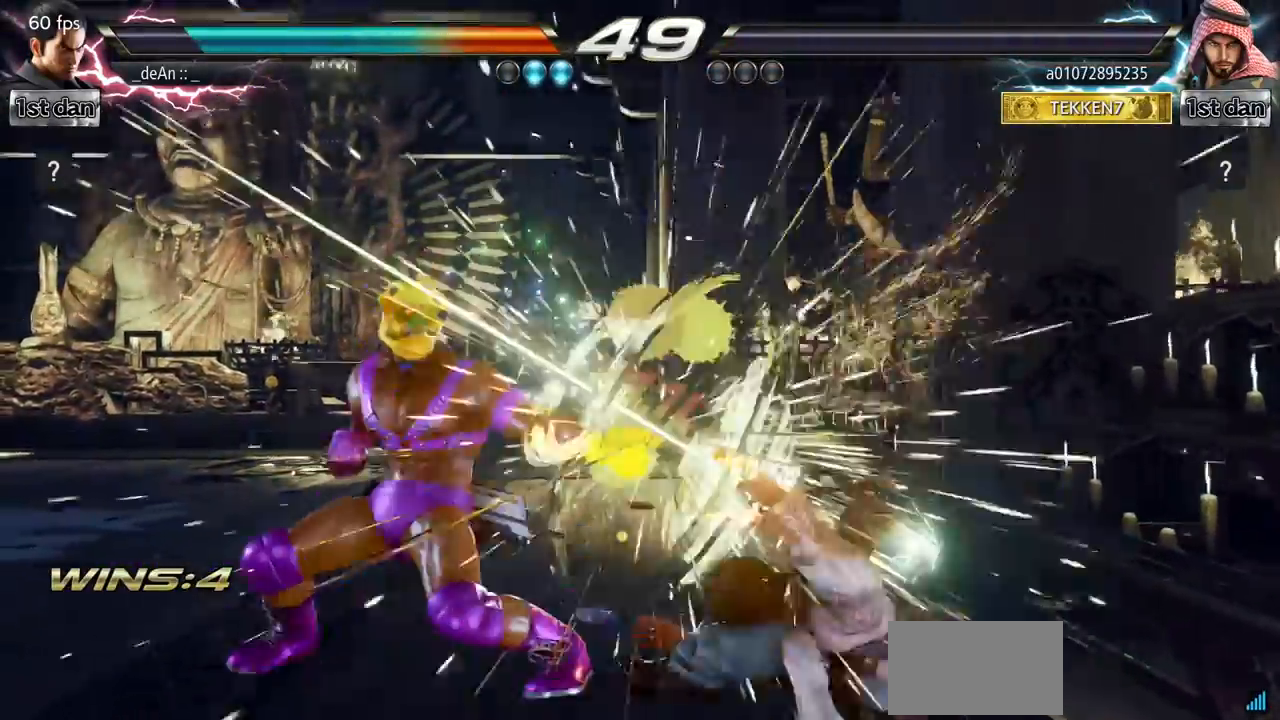
{"buttons": [], "left_stick": "center", "events": []}
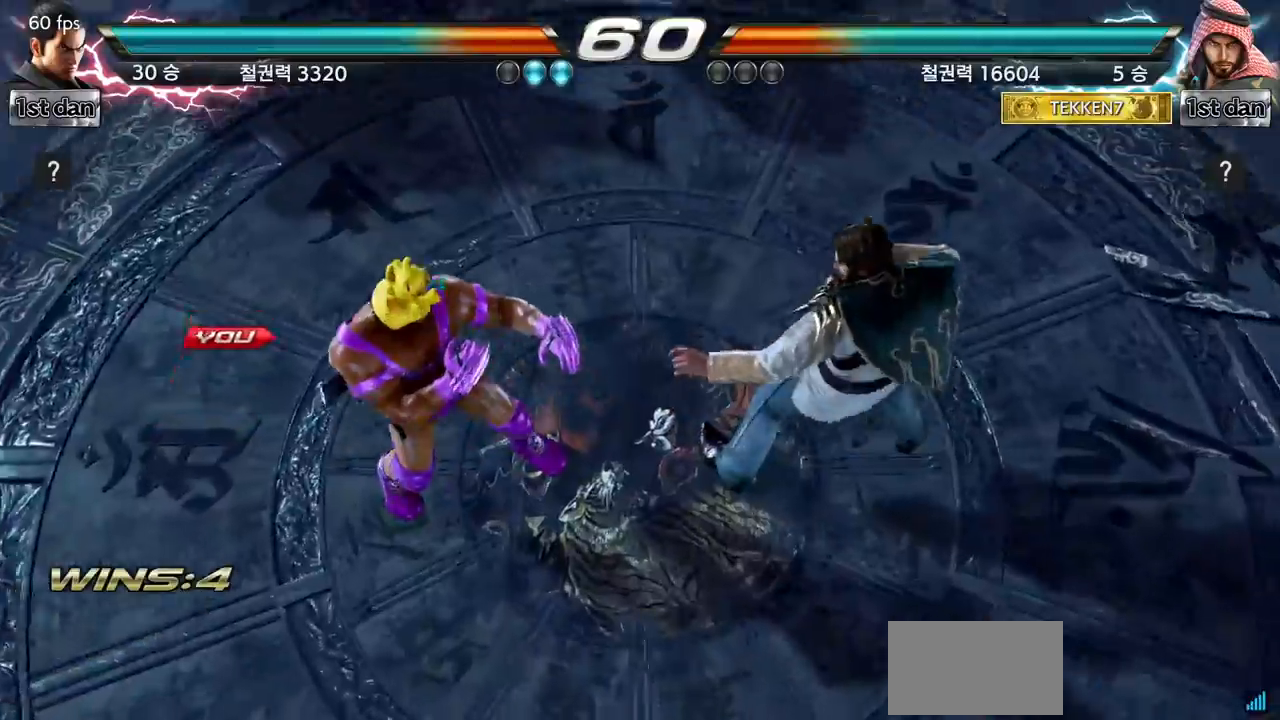
{"buttons": [], "left_stick": "right", "events": [[434, "left_stick", "right"]]}
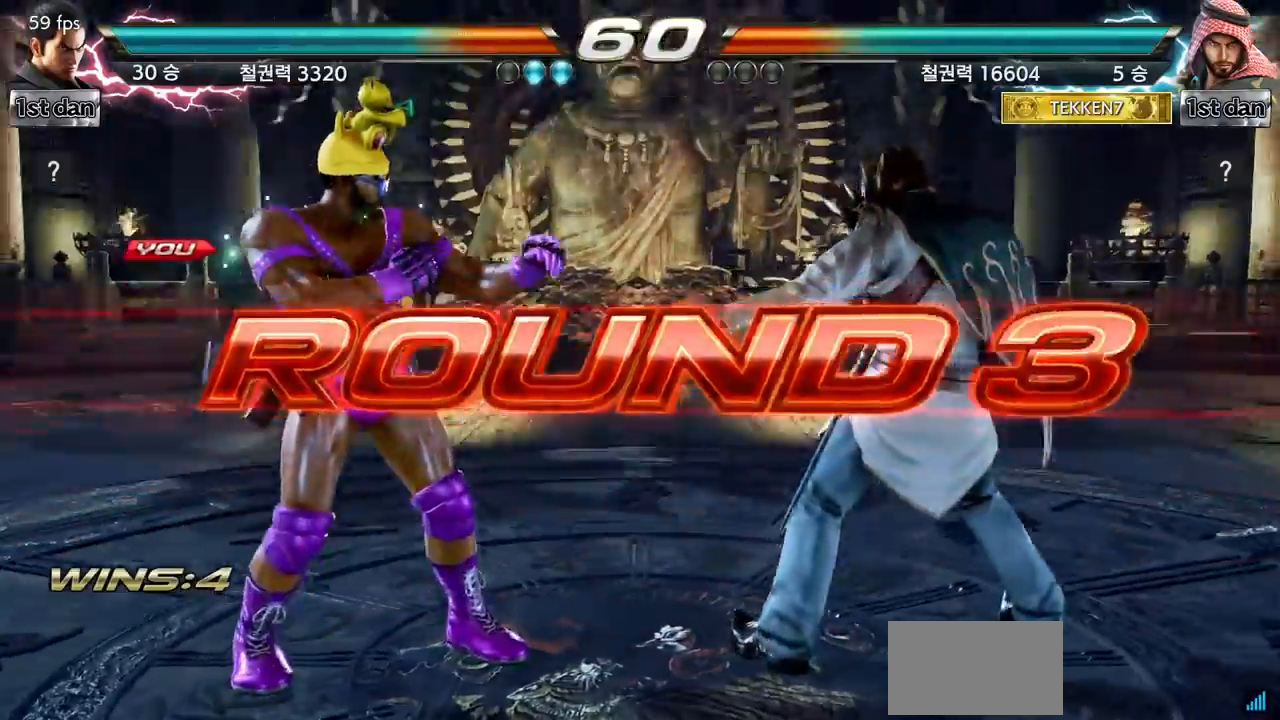
{"buttons": [], "left_stick": "center", "events": [[50, "left_stick", "center"], [134, "left_stick", "down"], [284, "left_stick", "right"], [334, "left_stick", "center"]]}
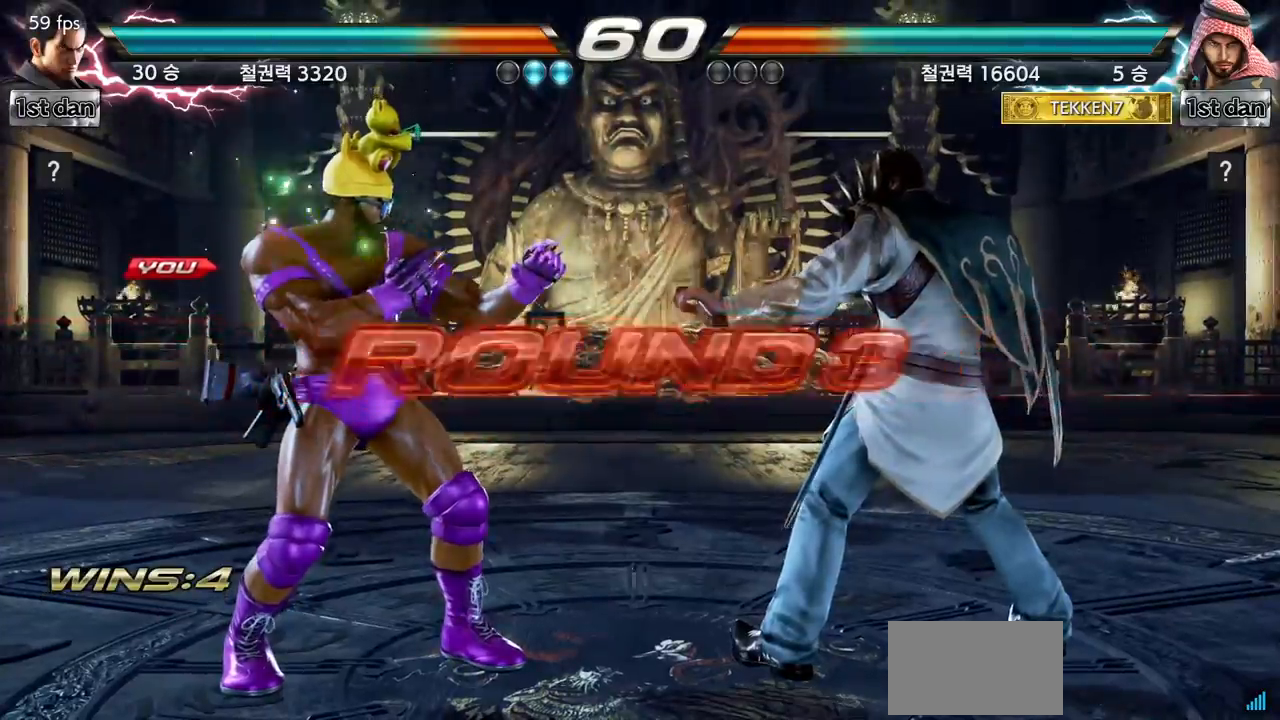
{"buttons": [], "left_stick": "center", "events": []}
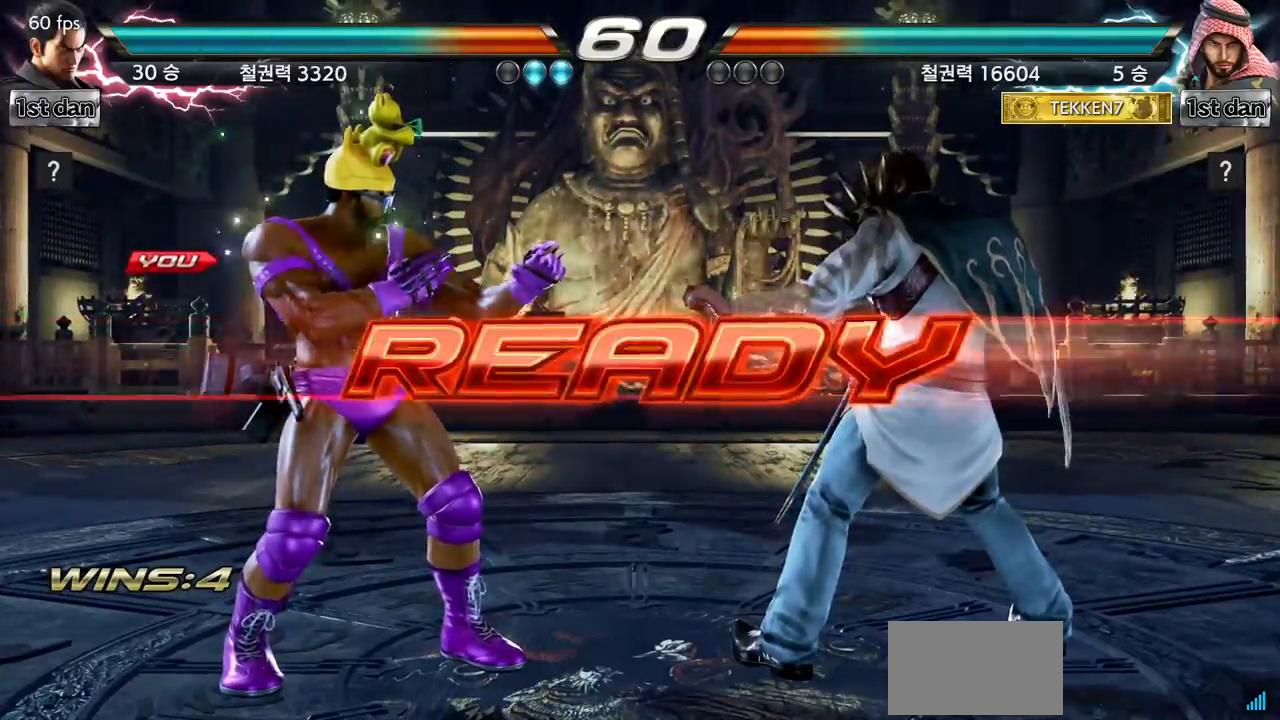
{"buttons": [], "left_stick": "center", "events": []}